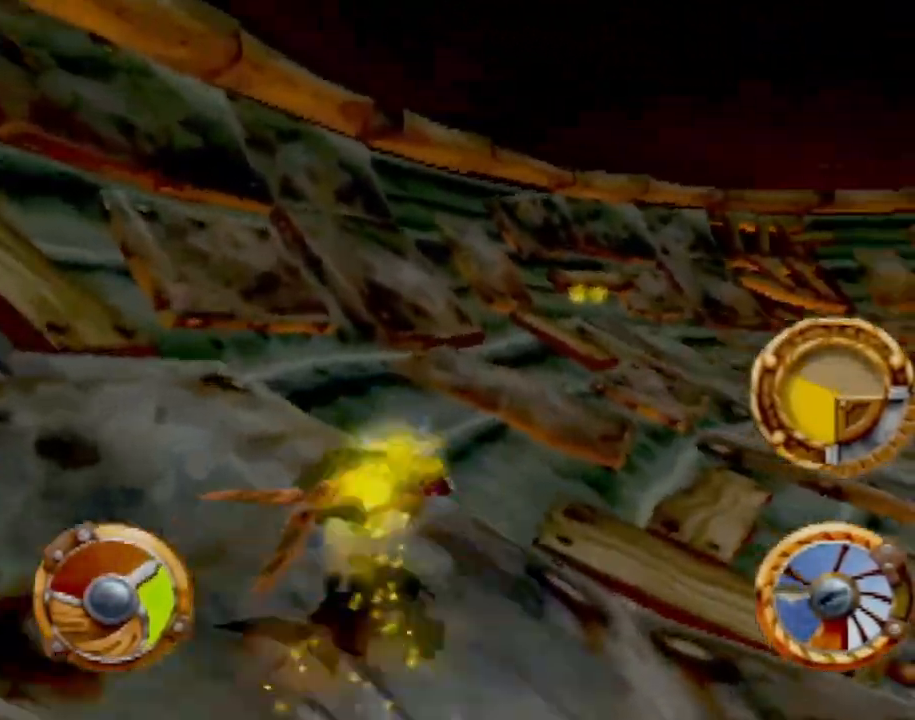
Gameplay with a controller (PlayStation layout); each line is a JSON object with the inputs held at the frame after it. "events" lists button and stick changes between this image and that frame as [ms after this image, input, new state], when the widget could be followed in between. Not read: L3 R2 R3 right_stick.
{"buttons": [], "left_stick": "right", "events": []}
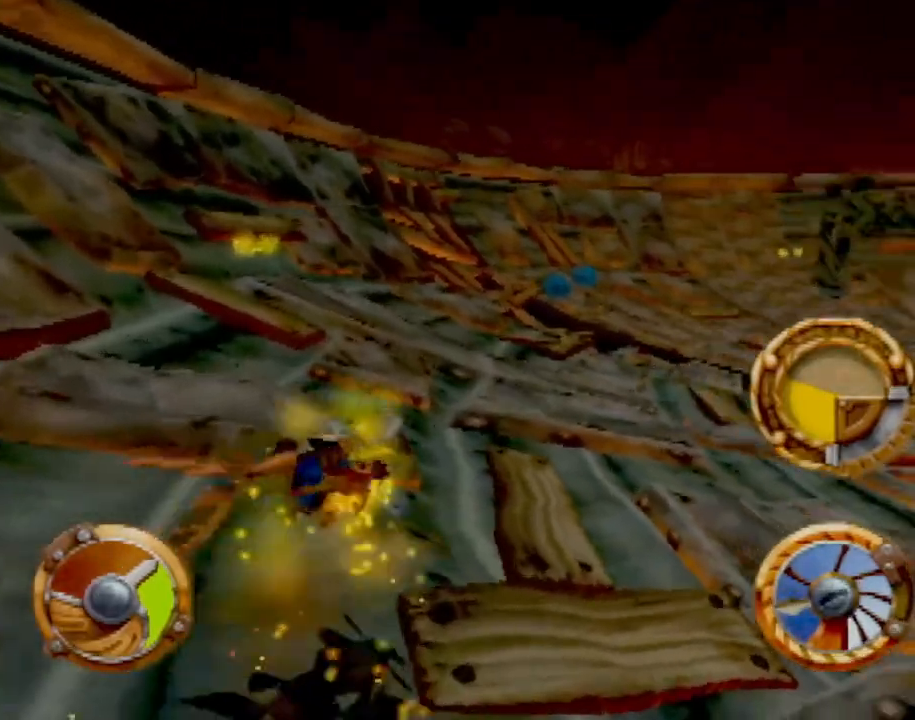
{"buttons": [], "left_stick": "down-left", "events": [[183, "left_stick", "center"], [350, "left_stick", "down-left"]]}
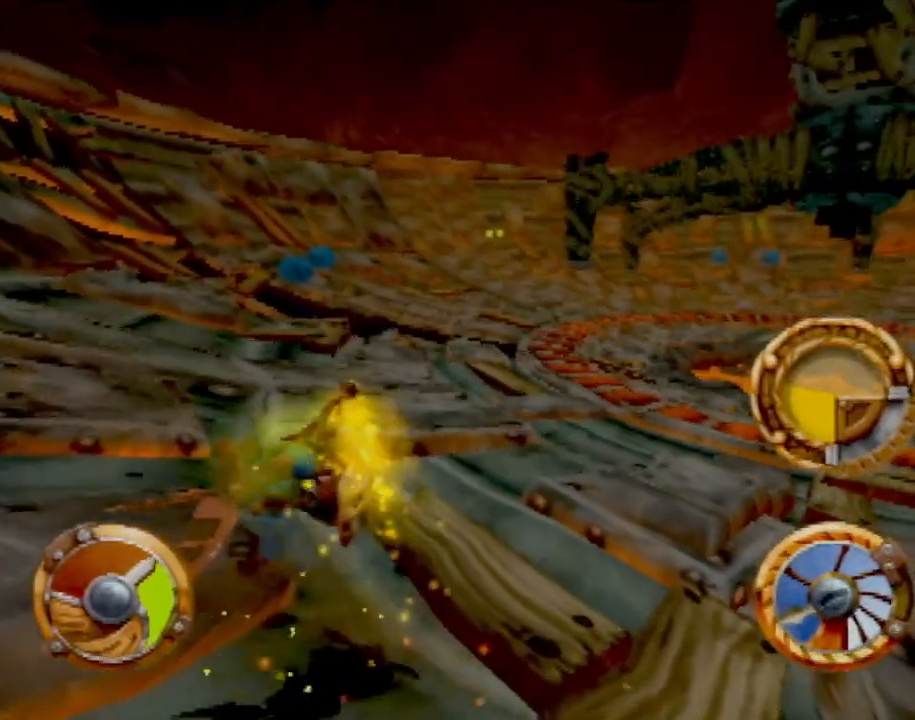
{"buttons": ["CROSS"], "left_stick": "right", "events": [[17, "left_stick", "right"], [467, "CROSS", "down"]]}
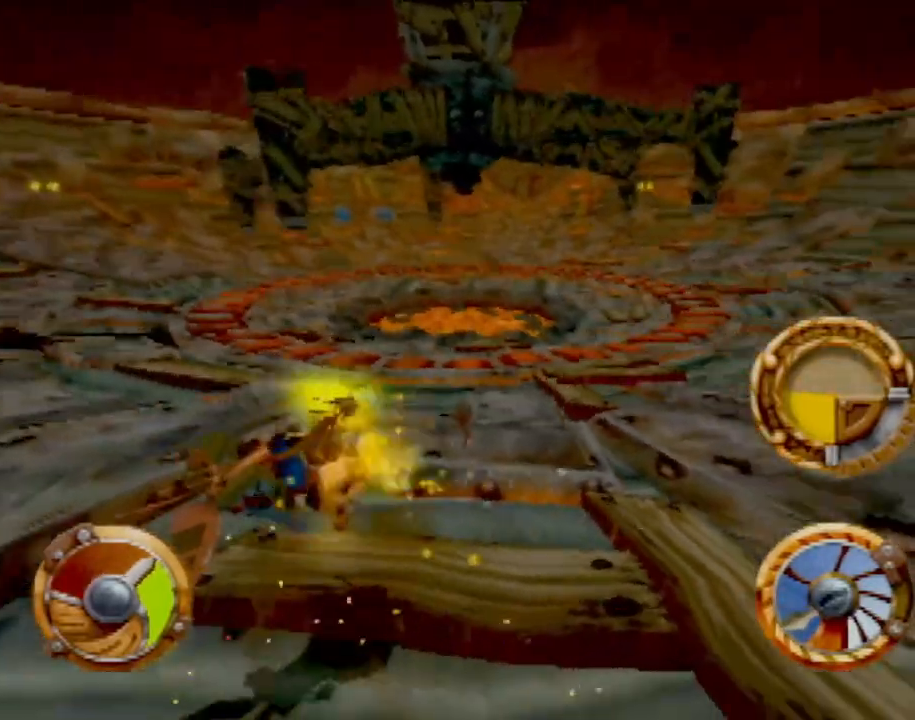
{"buttons": ["CROSS"], "left_stick": "right", "events": [[50, "CROSS", "up"], [83, "CROSS", "down"], [167, "CROSS", "up"], [234, "left_stick", "center"], [367, "left_stick", "right"], [384, "CROSS", "down"]]}
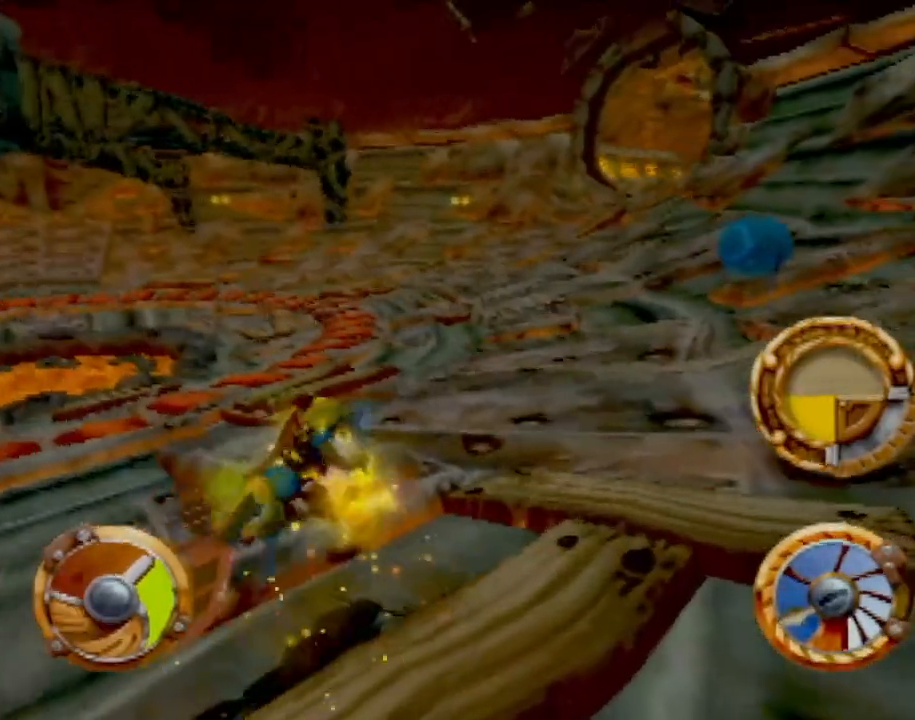
{"buttons": ["CROSS"], "left_stick": "center", "events": [[417, "left_stick", "center"]]}
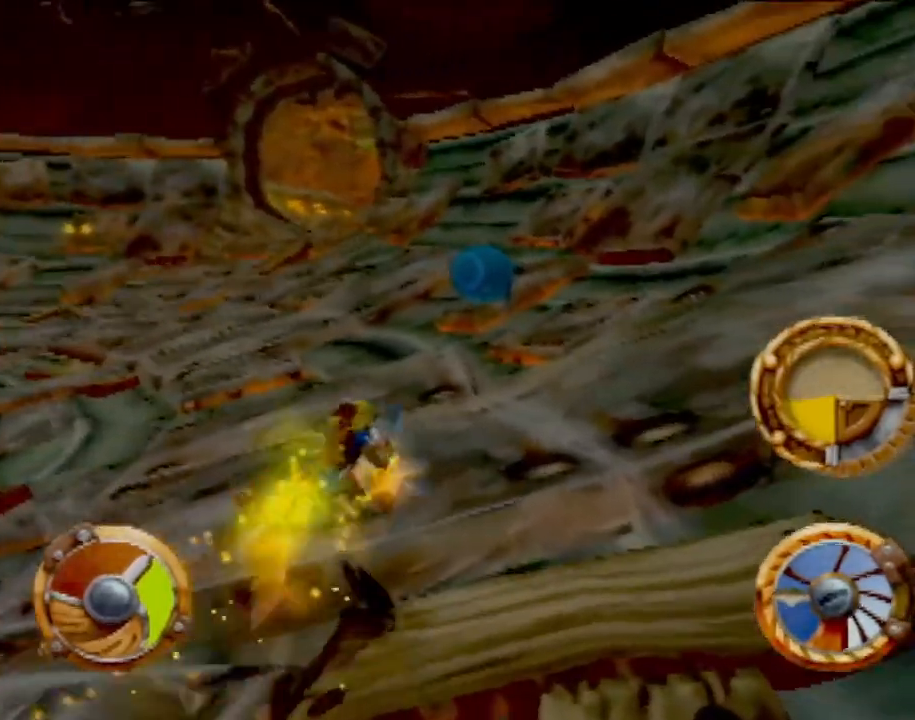
{"buttons": ["CROSS"], "left_stick": "left", "events": [[133, "left_stick", "left"], [300, "left_stick", "center"], [484, "left_stick", "left"]]}
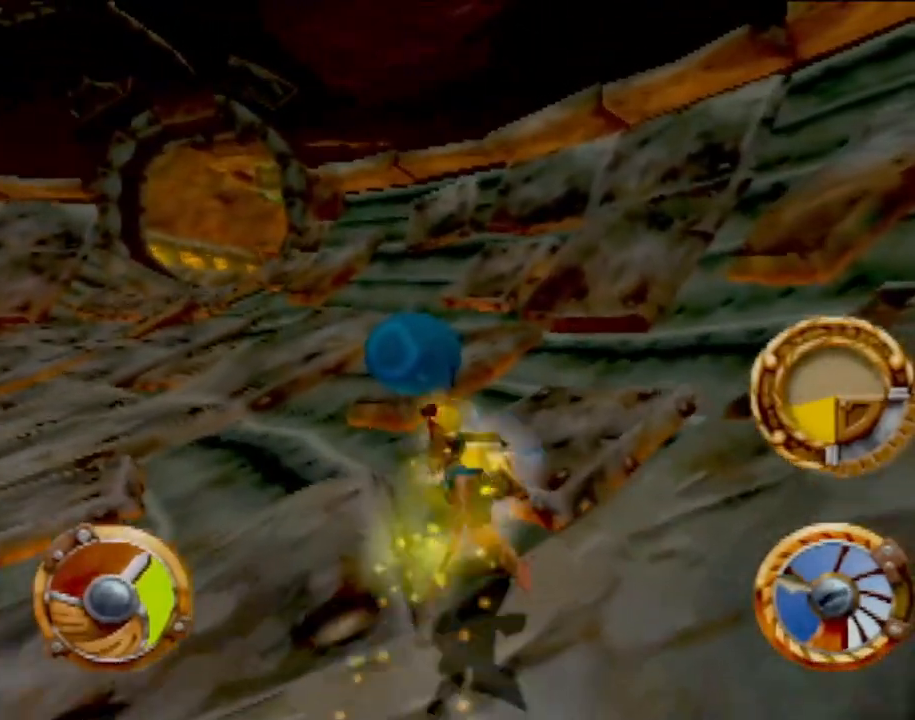
{"buttons": ["CROSS"], "left_stick": "left", "events": []}
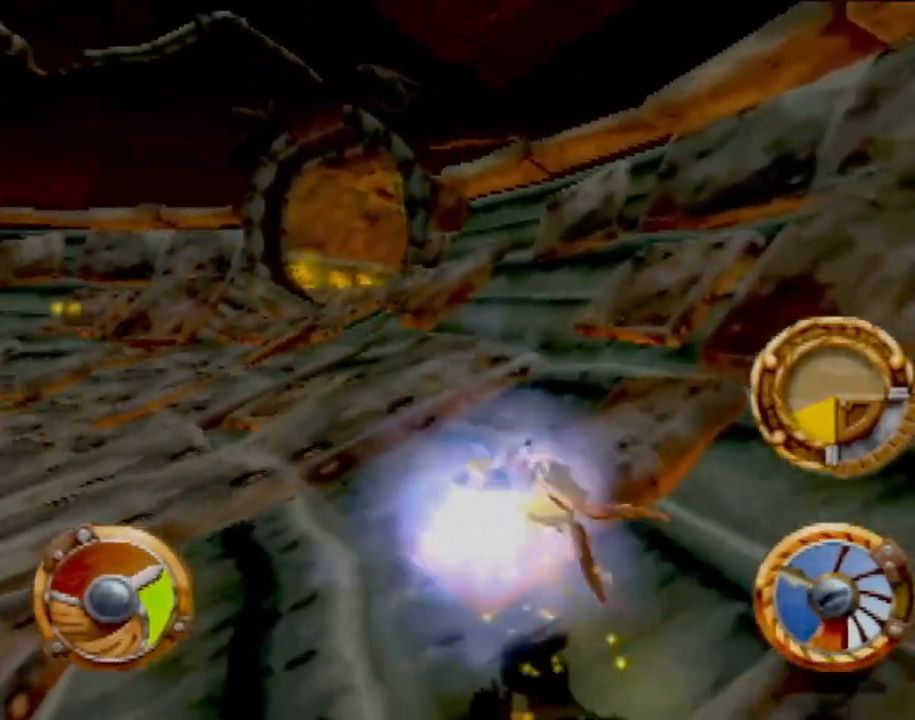
{"buttons": ["CROSS"], "left_stick": "center", "events": [[50, "left_stick", "center"], [267, "left_stick", "right"], [417, "left_stick", "center"]]}
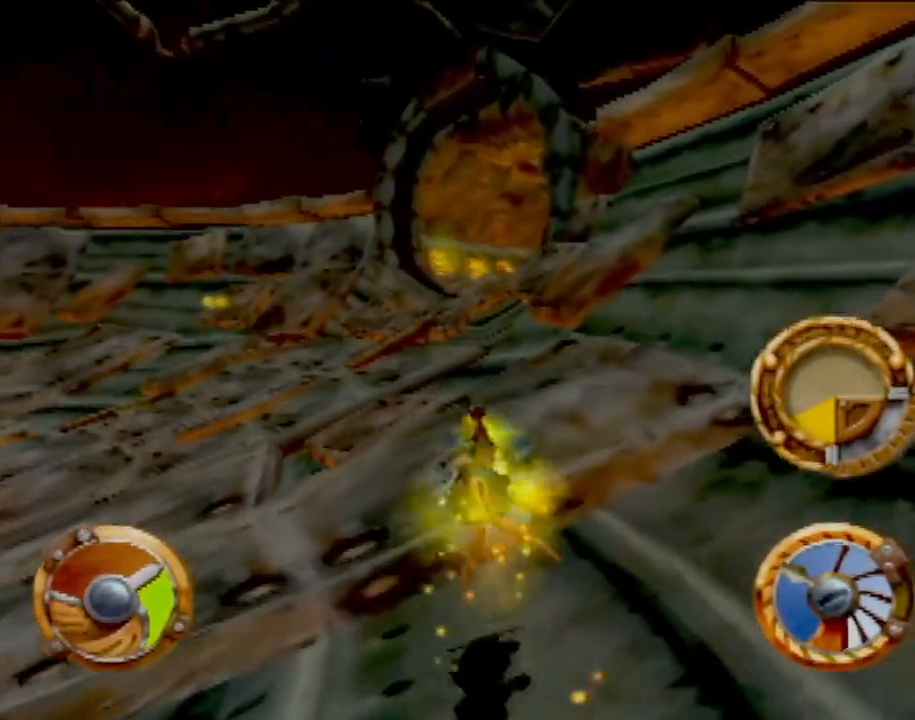
{"buttons": ["CROSS"], "left_stick": "center", "events": []}
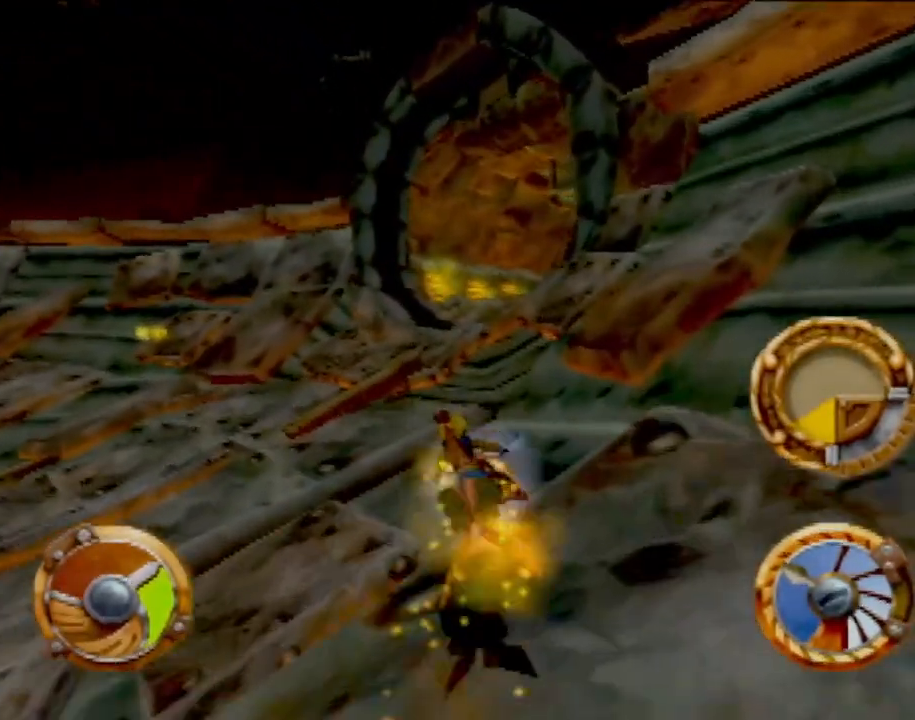
{"buttons": ["CROSS"], "left_stick": "center", "events": [[267, "left_stick", "right"], [450, "left_stick", "center"]]}
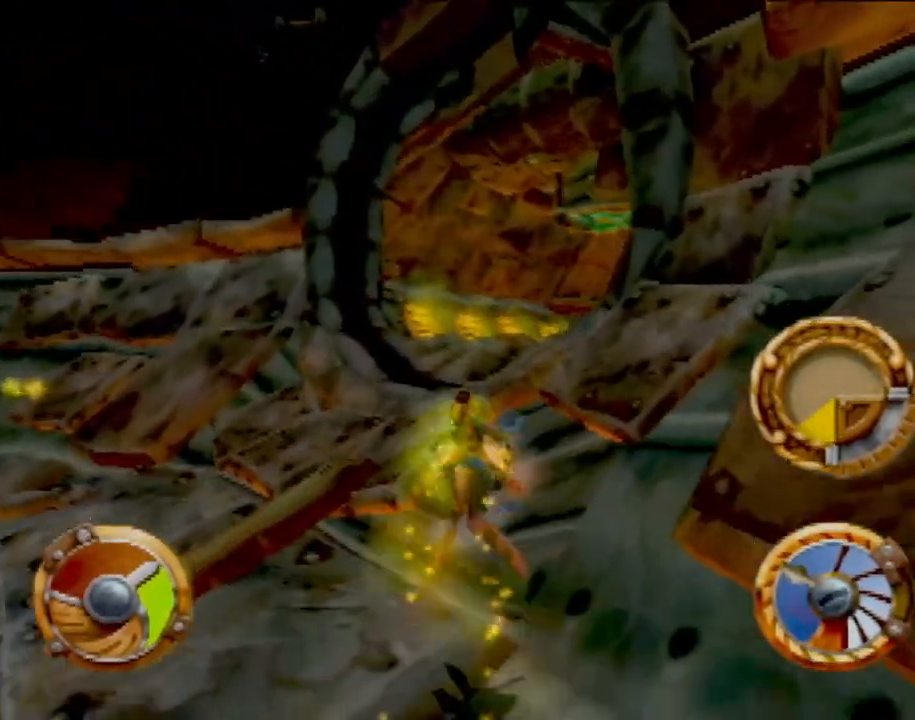
{"buttons": ["CROSS"], "left_stick": "center", "events": [[133, "left_stick", "right"], [266, "left_stick", "center"]]}
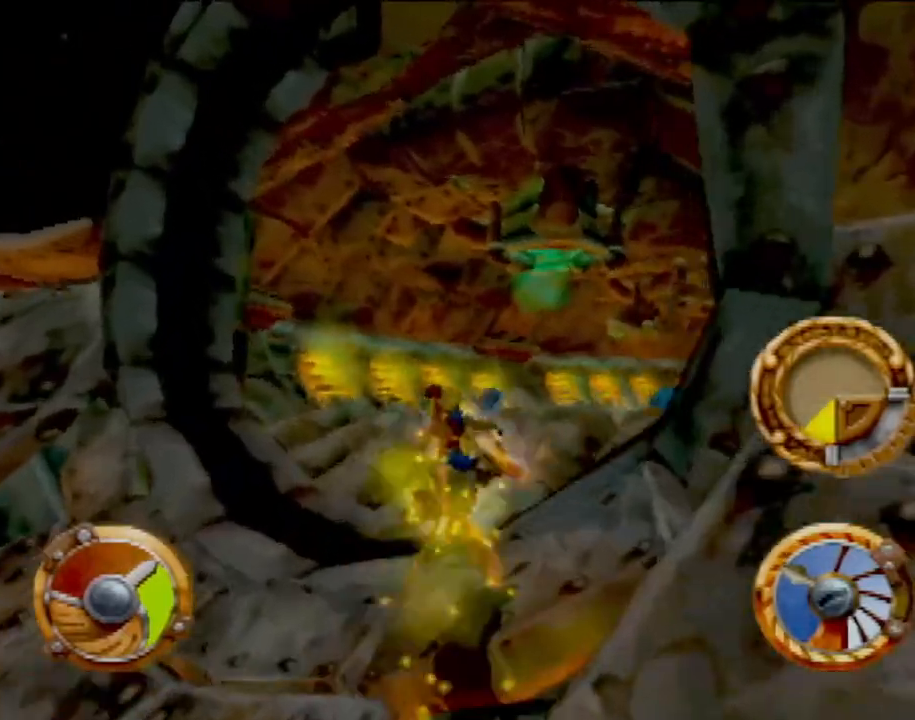
{"buttons": ["CROSS"], "left_stick": "center", "events": [[83, "left_stick", "right"], [450, "left_stick", "center"]]}
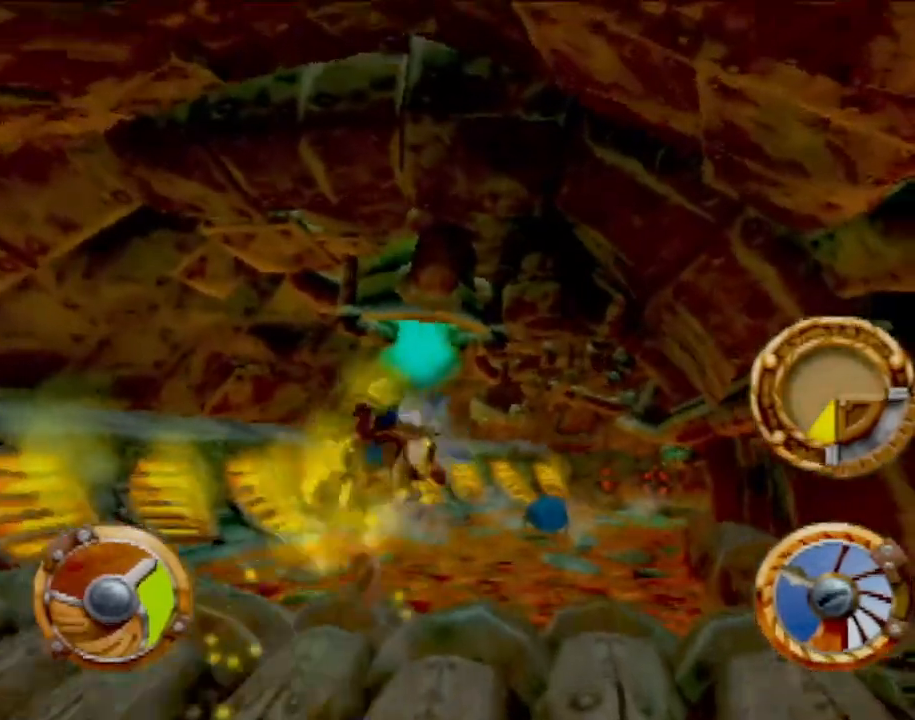
{"buttons": ["CROSS"], "left_stick": "left", "events": [[483, "left_stick", "left"]]}
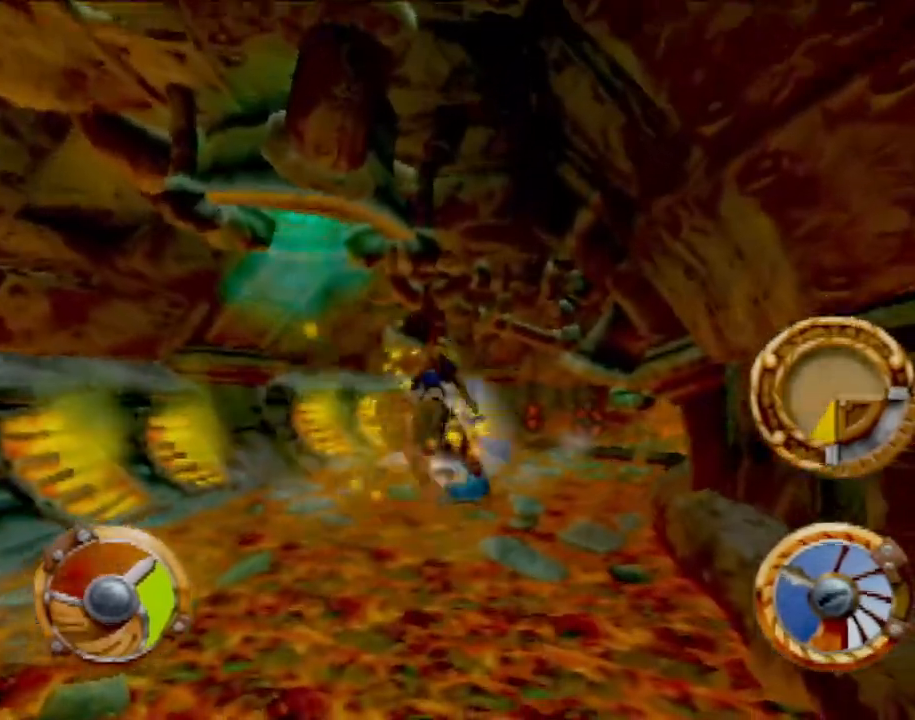
{"buttons": [], "left_stick": "up-left", "events": [[234, "left_stick", "center"], [384, "left_stick", "up-left"], [484, "CROSS", "up"]]}
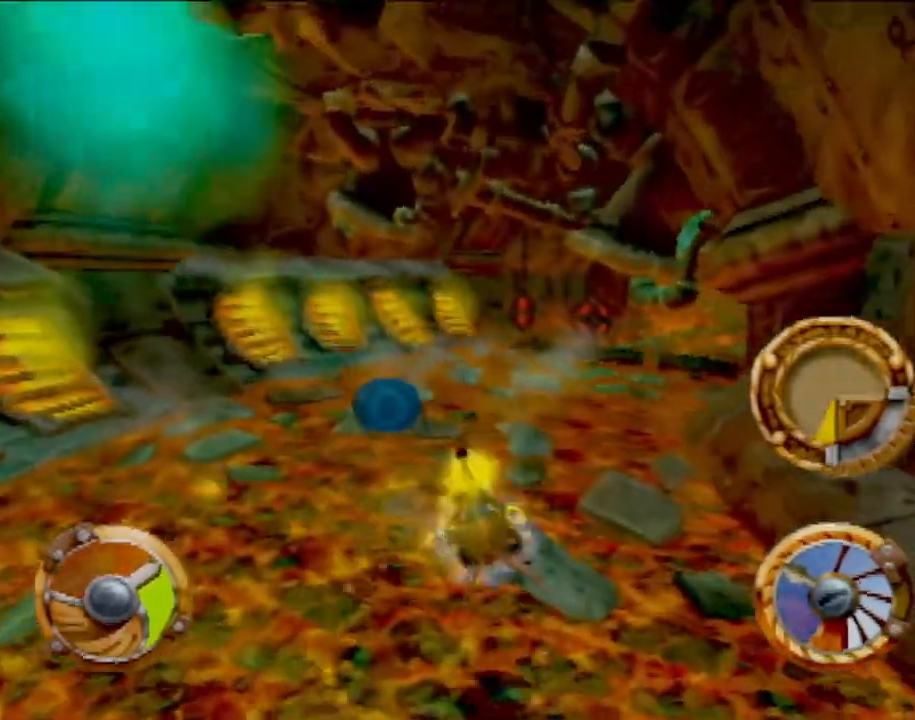
{"buttons": [], "left_stick": "up-right", "events": [[183, "left_stick", "center"], [266, "left_stick", "left"], [316, "left_stick", "up-left"], [483, "left_stick", "up-right"]]}
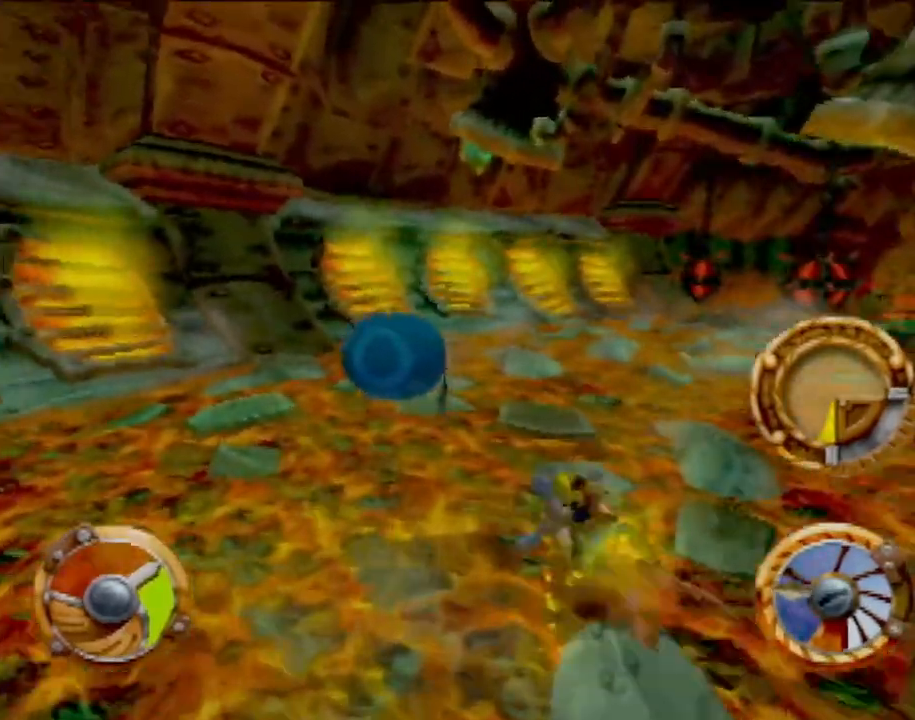
{"buttons": ["CROSS"], "left_stick": "up-right", "events": [[300, "CROSS", "down"]]}
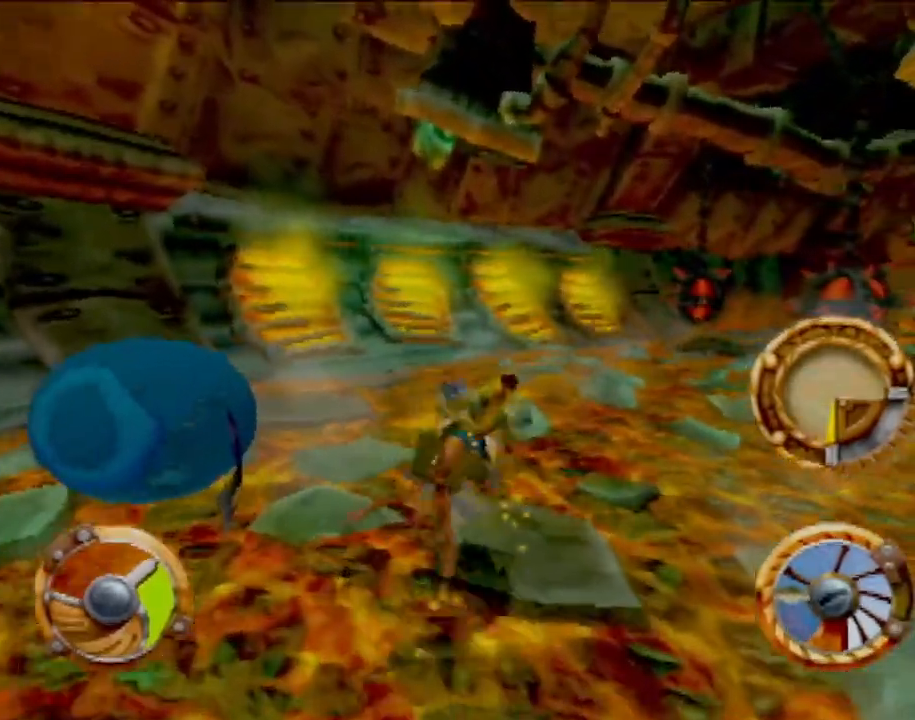
{"buttons": ["CROSS"], "left_stick": "center", "events": [[17, "left_stick", "center"], [217, "left_stick", "right"], [468, "left_stick", "center"]]}
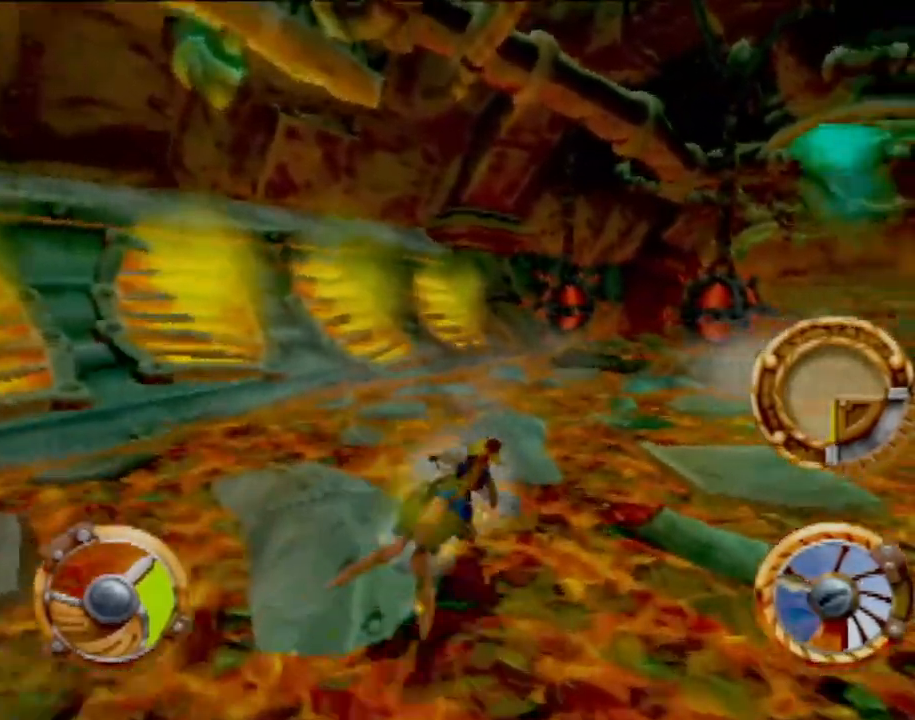
{"buttons": ["CROSS"], "left_stick": "center", "events": []}
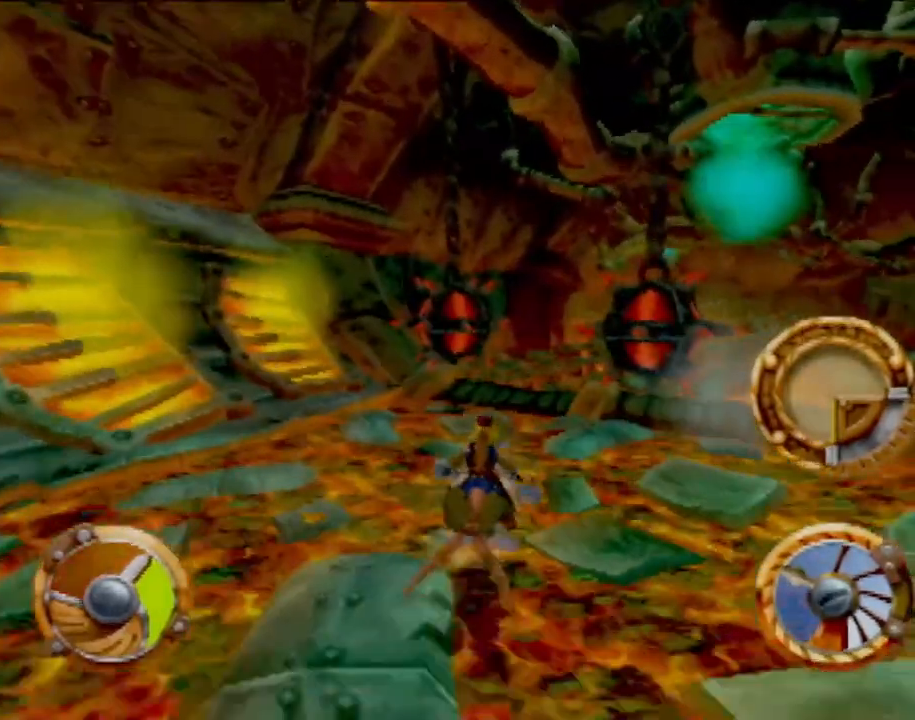
{"buttons": ["CROSS"], "left_stick": "center", "events": [[233, "left_stick", "right"], [417, "left_stick", "center"]]}
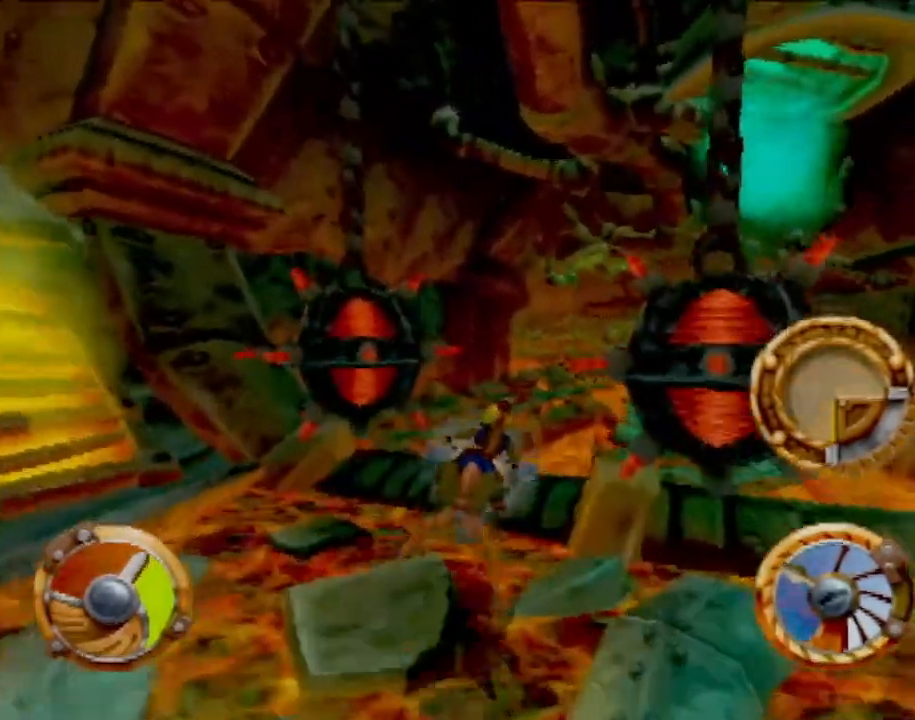
{"buttons": ["CROSS"], "left_stick": "up-left", "events": [[17, "left_stick", "right"], [167, "left_stick", "up-left"]]}
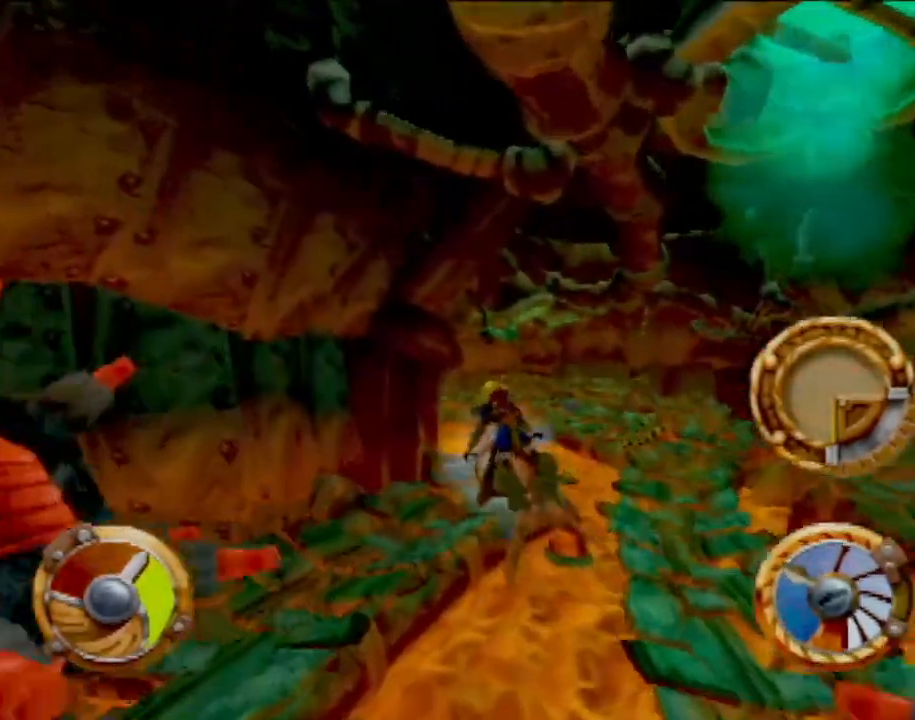
{"buttons": ["CROSS"], "left_stick": "right", "events": [[67, "left_stick", "center"], [434, "left_stick", "right"]]}
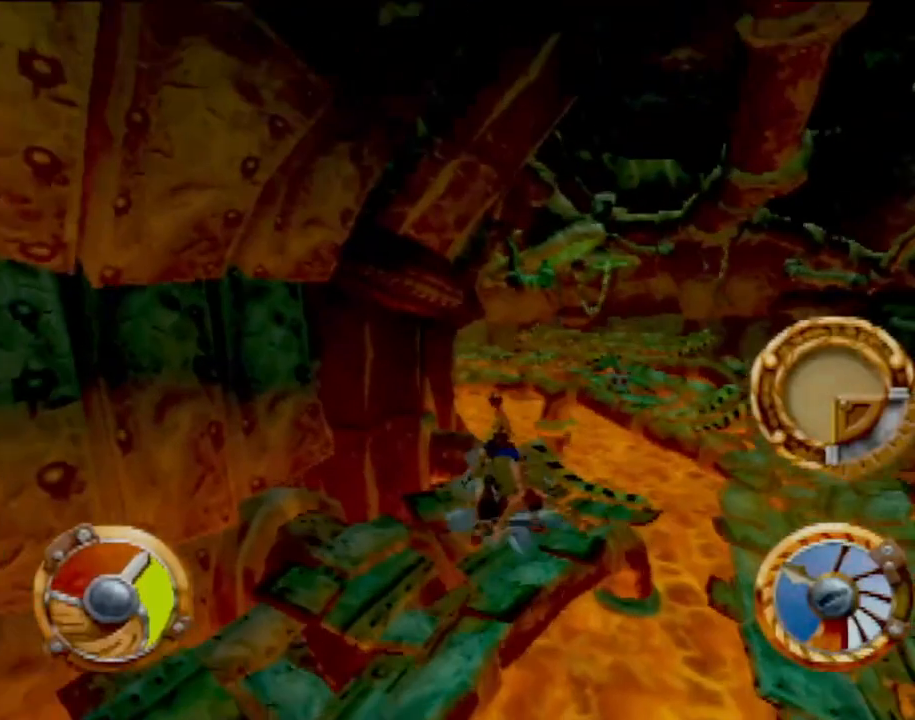
{"buttons": ["CROSS"], "left_stick": "center", "events": [[450, "left_stick", "center"]]}
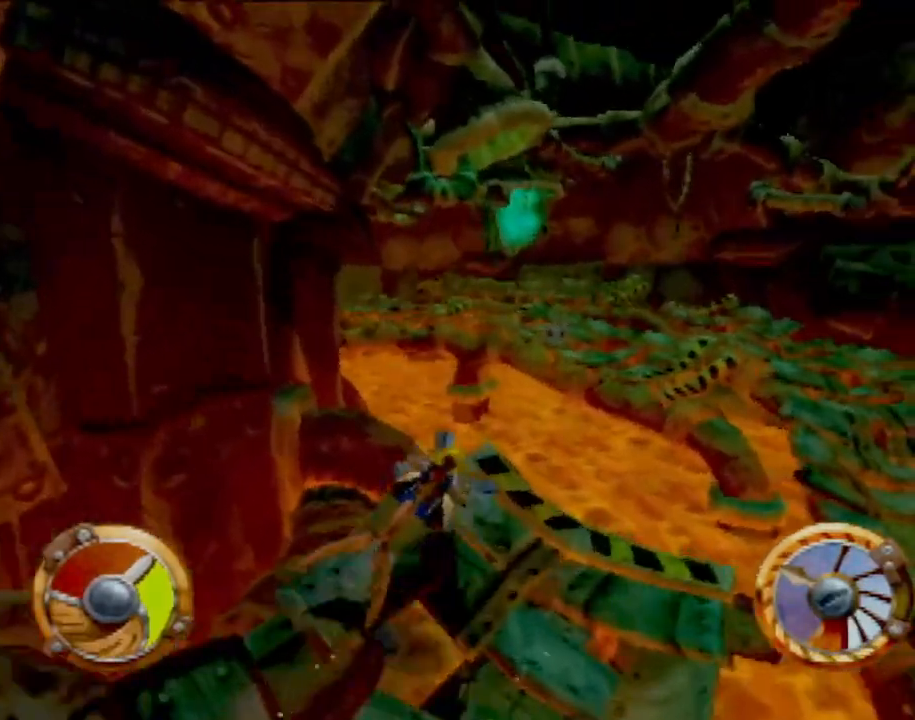
{"buttons": ["CROSS"], "left_stick": "left", "events": [[150, "left_stick", "right"], [316, "R1", "down"], [316, "left_stick", "center"], [383, "R1", "up"], [450, "left_stick", "left"]]}
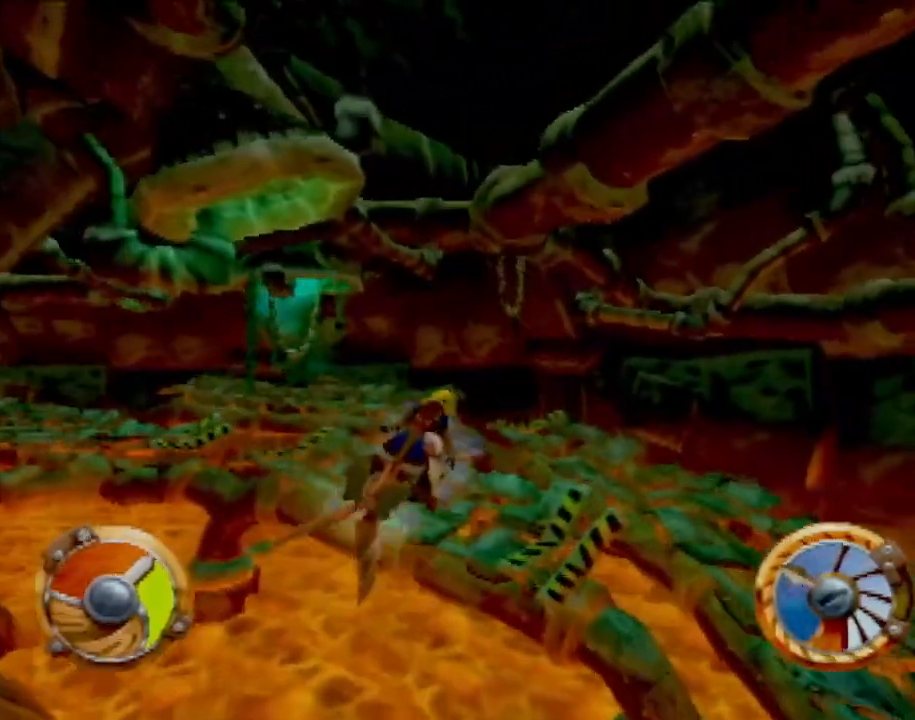
{"buttons": [], "left_stick": "left", "events": [[117, "CROSS", "up"]]}
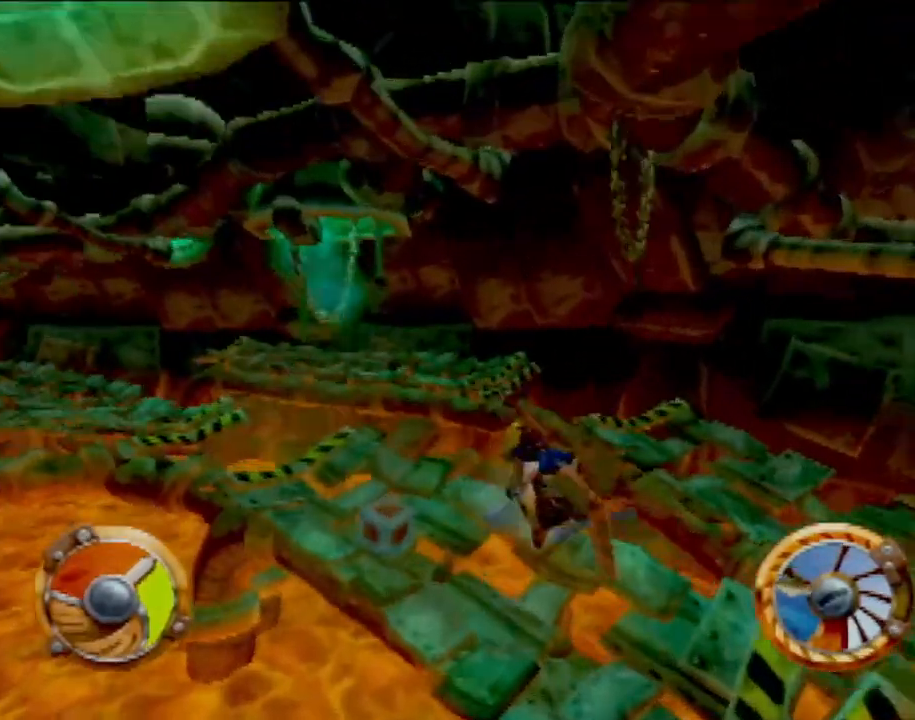
{"buttons": [], "left_stick": "left", "events": []}
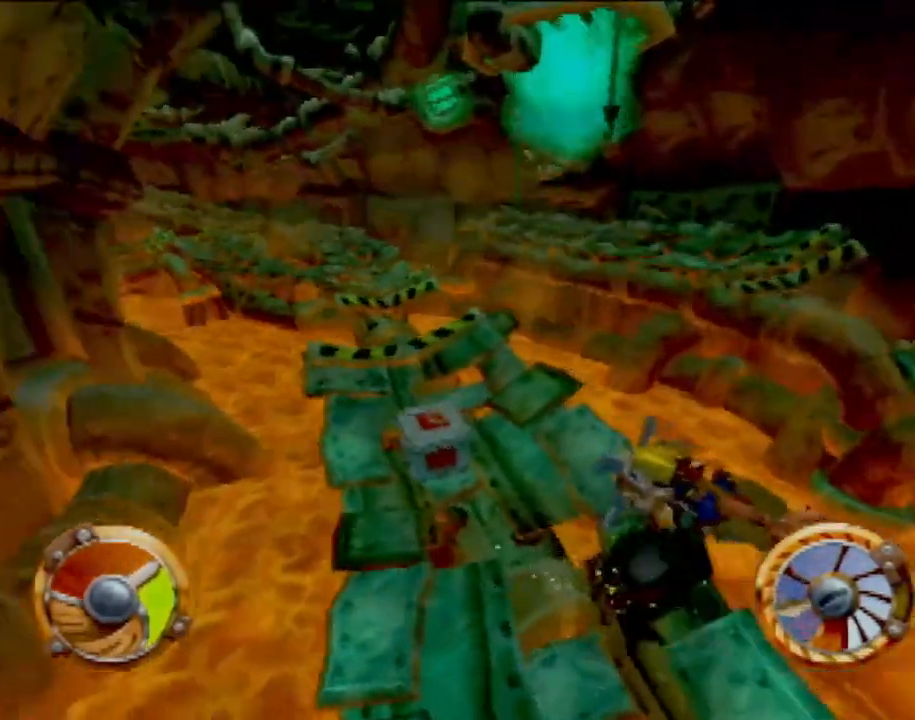
{"buttons": ["CROSS"], "left_stick": "center", "events": [[133, "left_stick", "center"], [184, "CROSS", "down"]]}
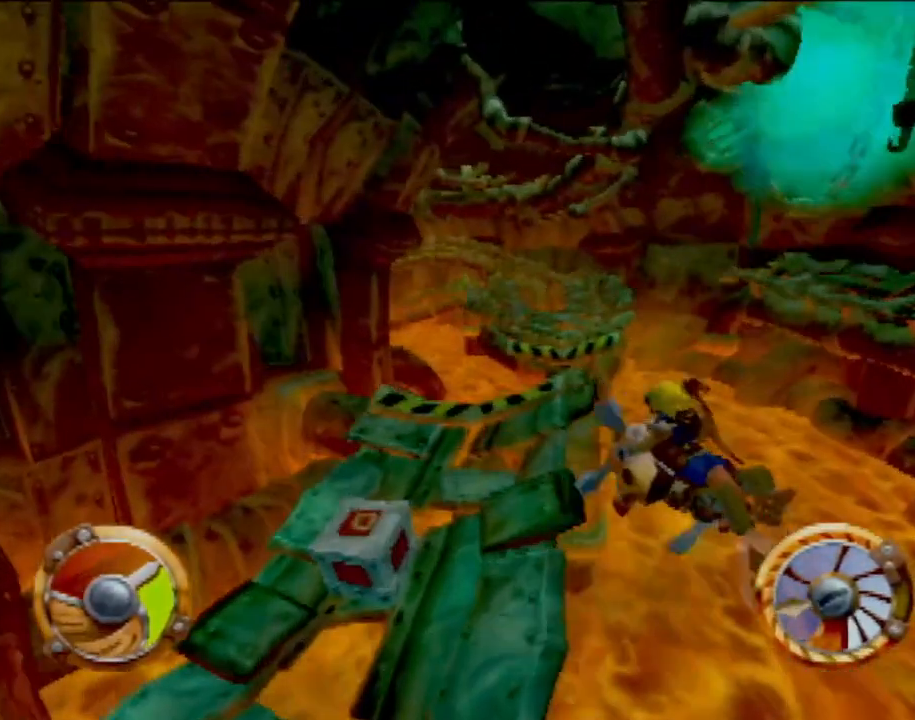
{"buttons": [], "left_stick": "center", "events": [[450, "CROSS", "up"]]}